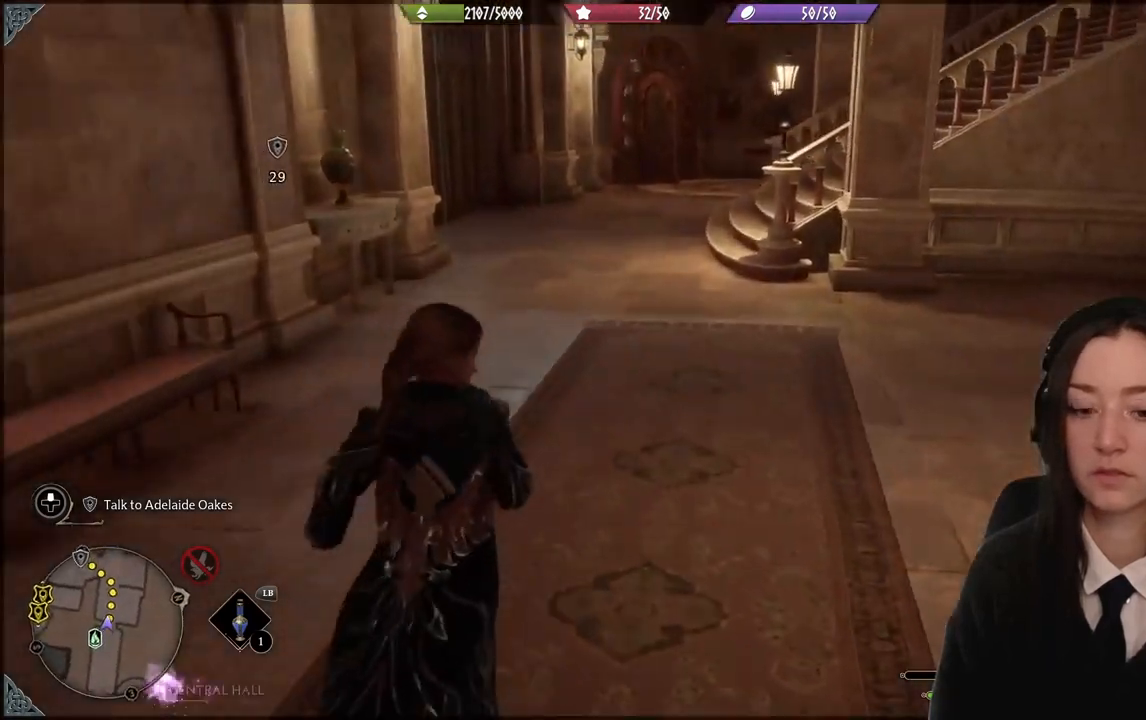
Gameplay with a controller (Xbox layout); each line is a JSON object with the inputs held at the frame after it. "events" lists button and stick changes between this image and that frame as [ms after this image, input, new state], when the widget could be followed in between. Not read: L3 Z.
{"buttons": [], "left_stick": "up", "right_stick": "up-right", "events": [[334, "right_stick", "up-right"]]}
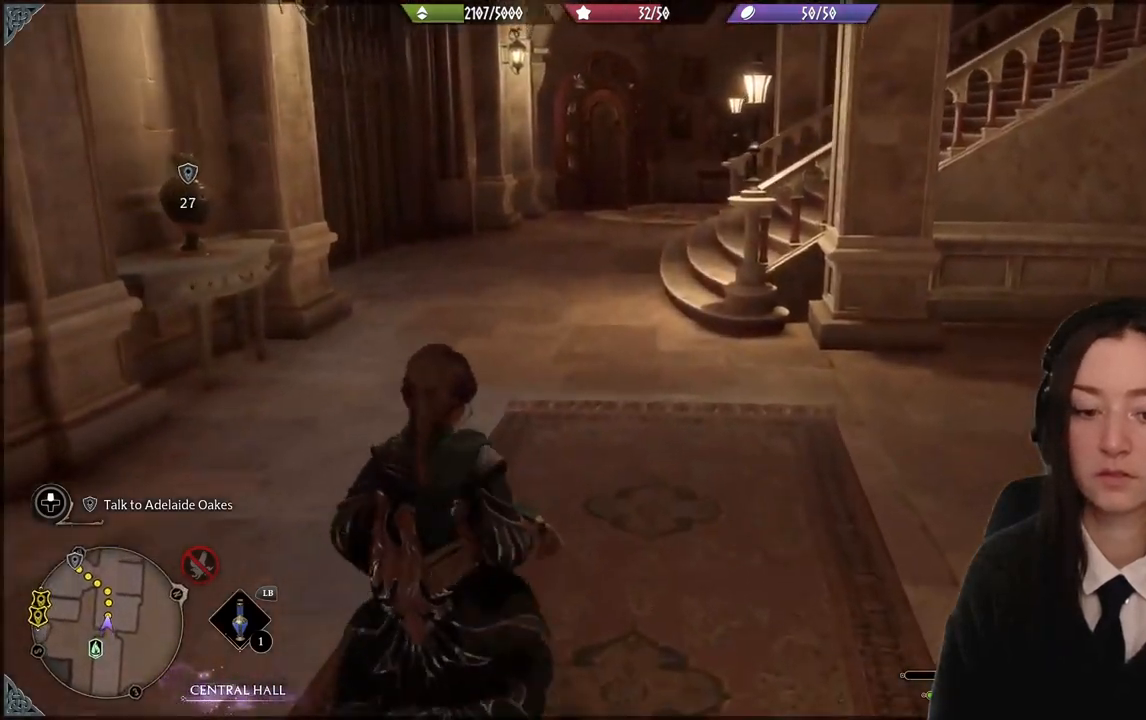
{"buttons": [], "left_stick": "up", "right_stick": "left"}
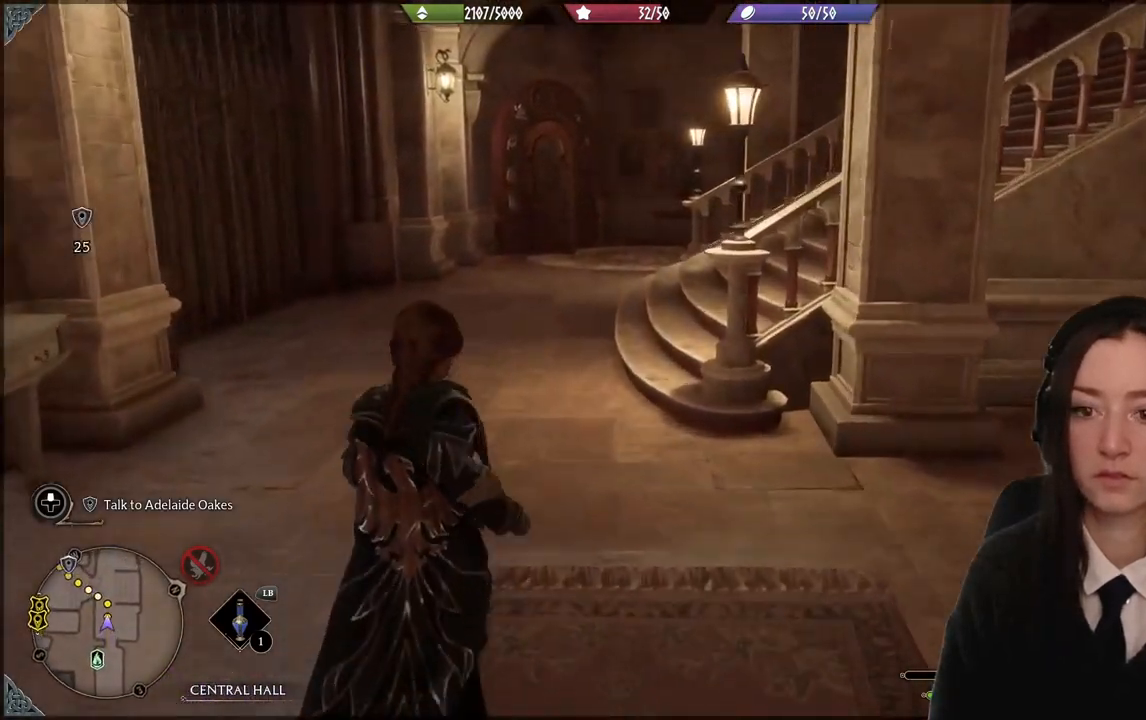
{"buttons": [], "left_stick": "up", "right_stick": "left", "events": []}
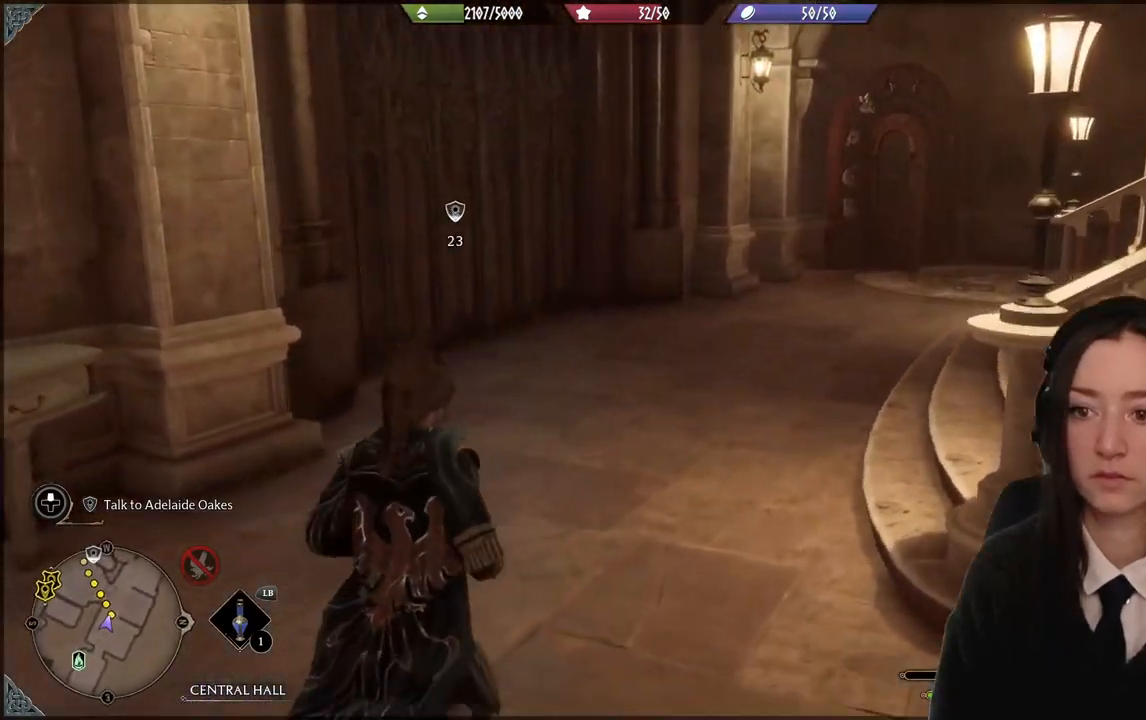
{"buttons": [], "left_stick": "up-right", "right_stick": "center", "events": [[33, "right_stick", "center"], [467, "left_stick", "up-right"]]}
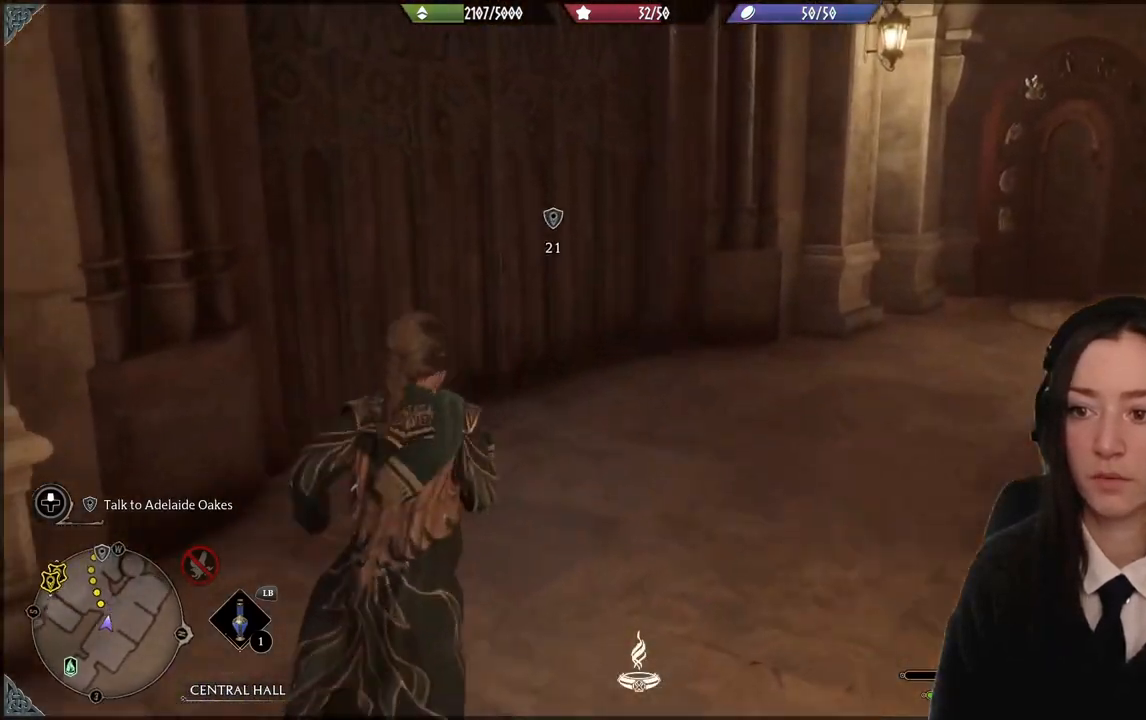
{"buttons": [], "left_stick": "up-right", "right_stick": "center", "events": []}
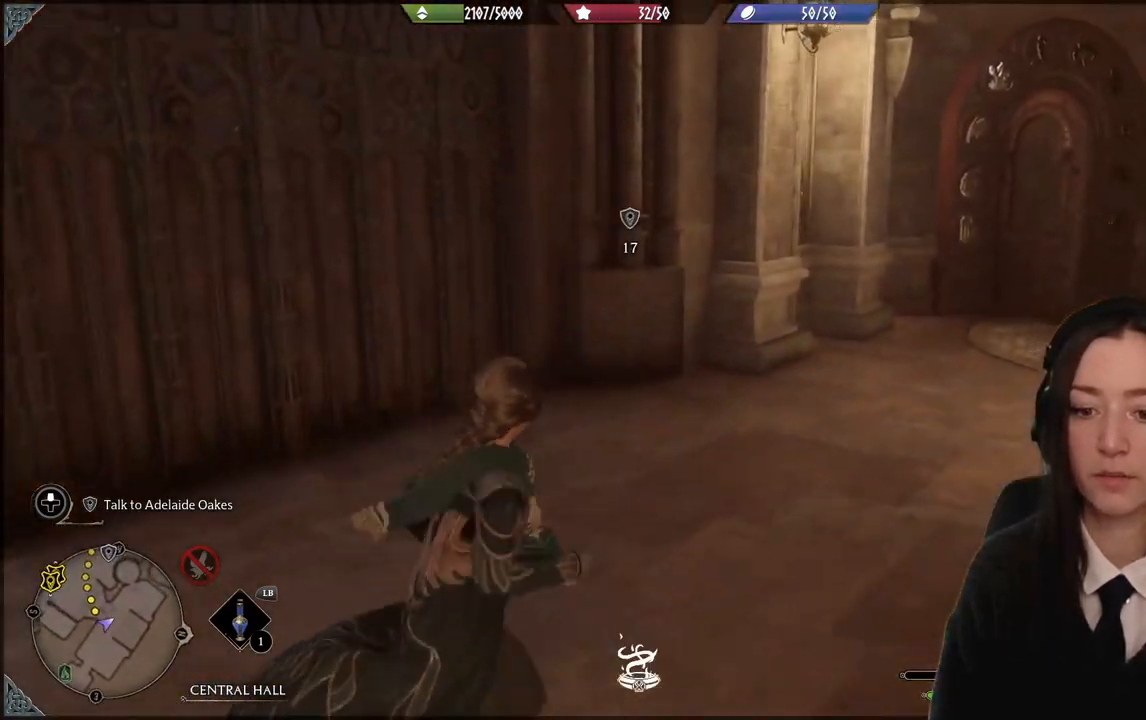
{"buttons": [], "left_stick": "up-right", "right_stick": "center", "events": []}
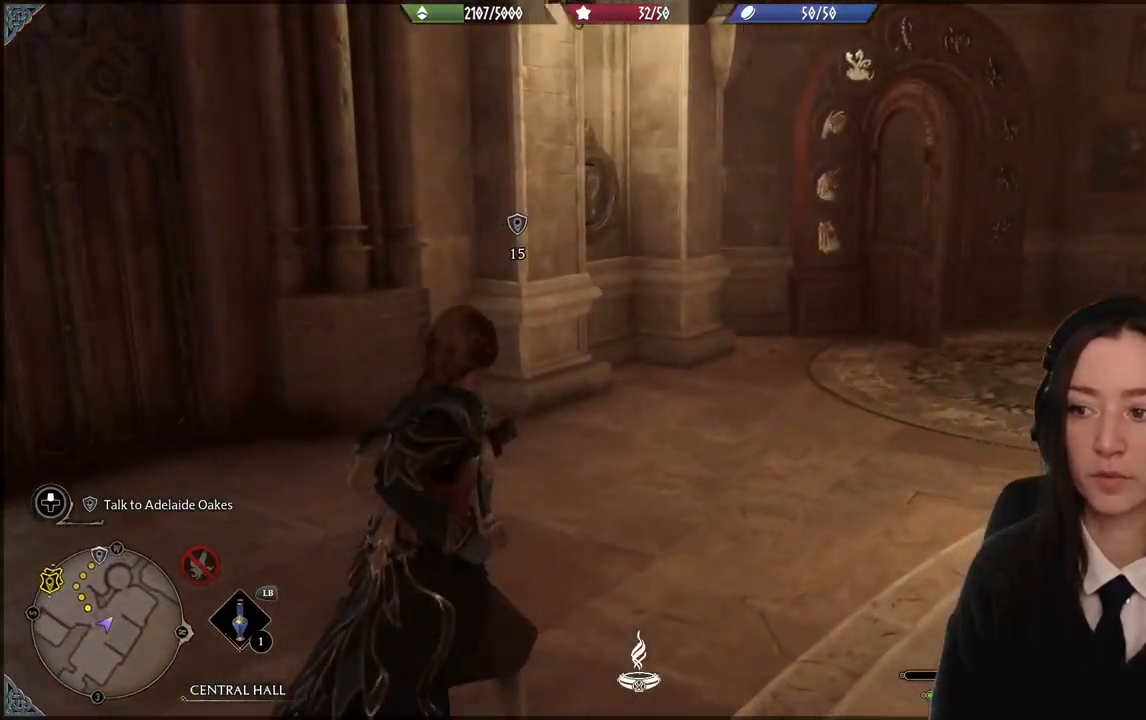
{"buttons": [], "left_stick": "left", "right_stick": "center", "events": [[200, "right_stick", "left"], [401, "right_stick", "center"], [434, "left_stick", "up-left"], [501, "left_stick", "left"]]}
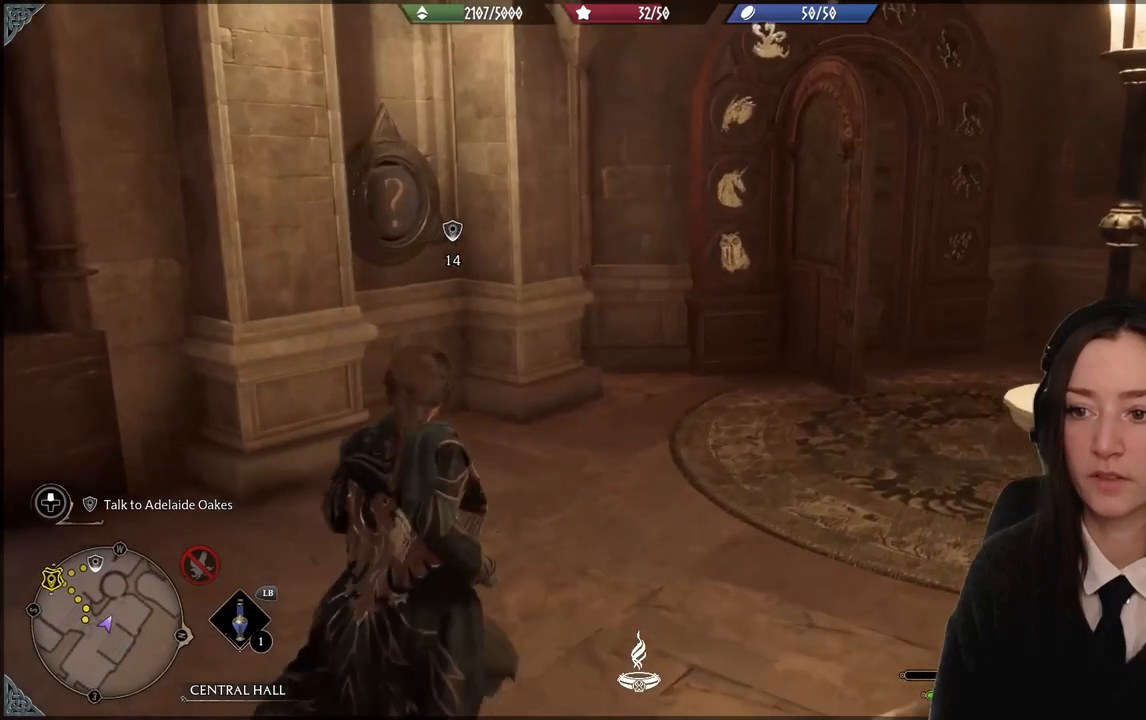
{"buttons": [], "left_stick": "down-left", "right_stick": "left", "events": [[100, "left_stick", "down-left"], [133, "right_stick", "left"]]}
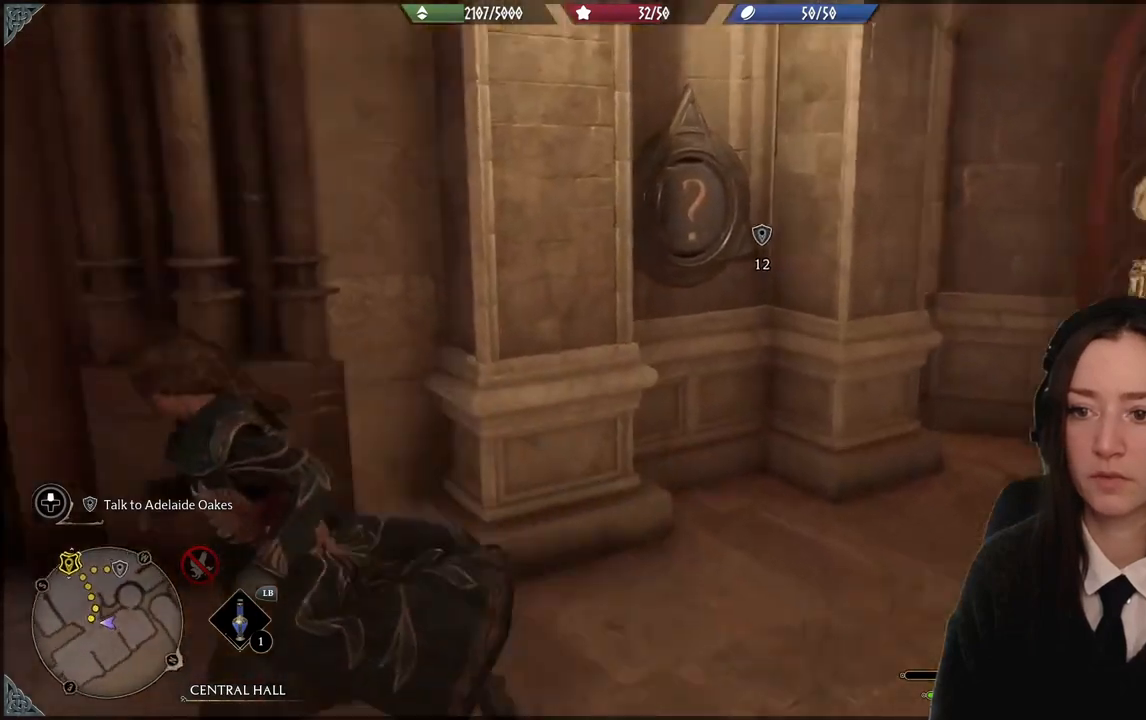
{"buttons": [], "left_stick": "center", "right_stick": "center", "events": [[167, "left_stick", "center"], [167, "right_stick", "center"]]}
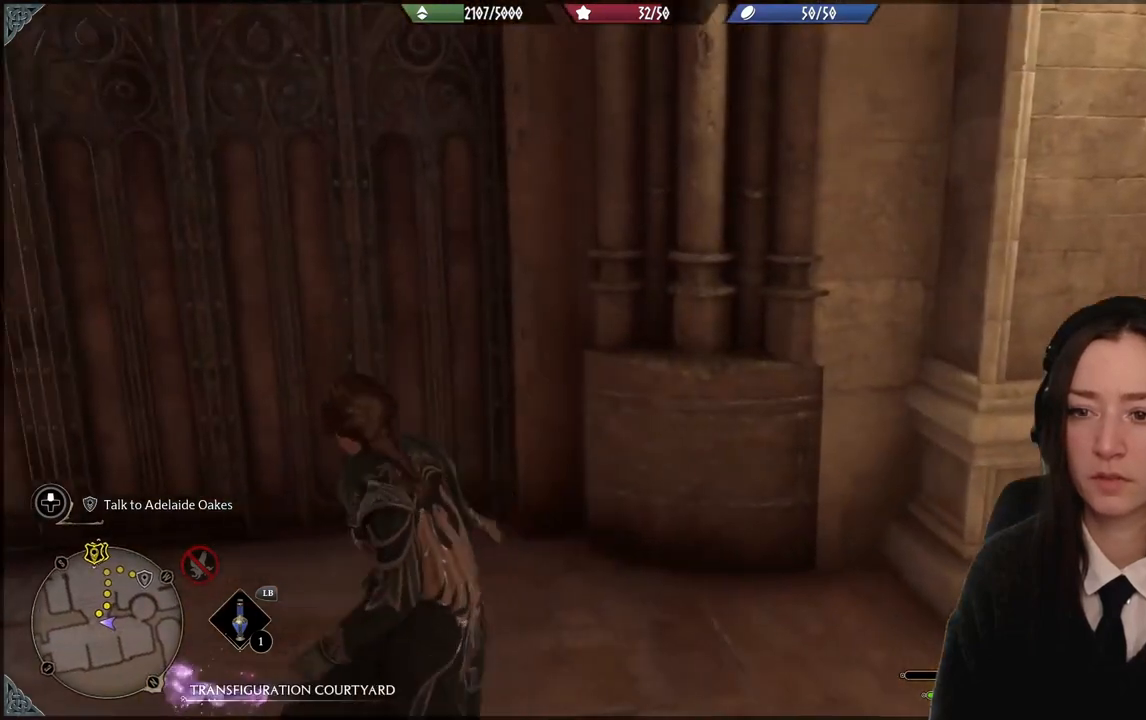
{"buttons": [], "left_stick": "up-left", "right_stick": "center", "events": [[133, "left_stick", "up-left"]]}
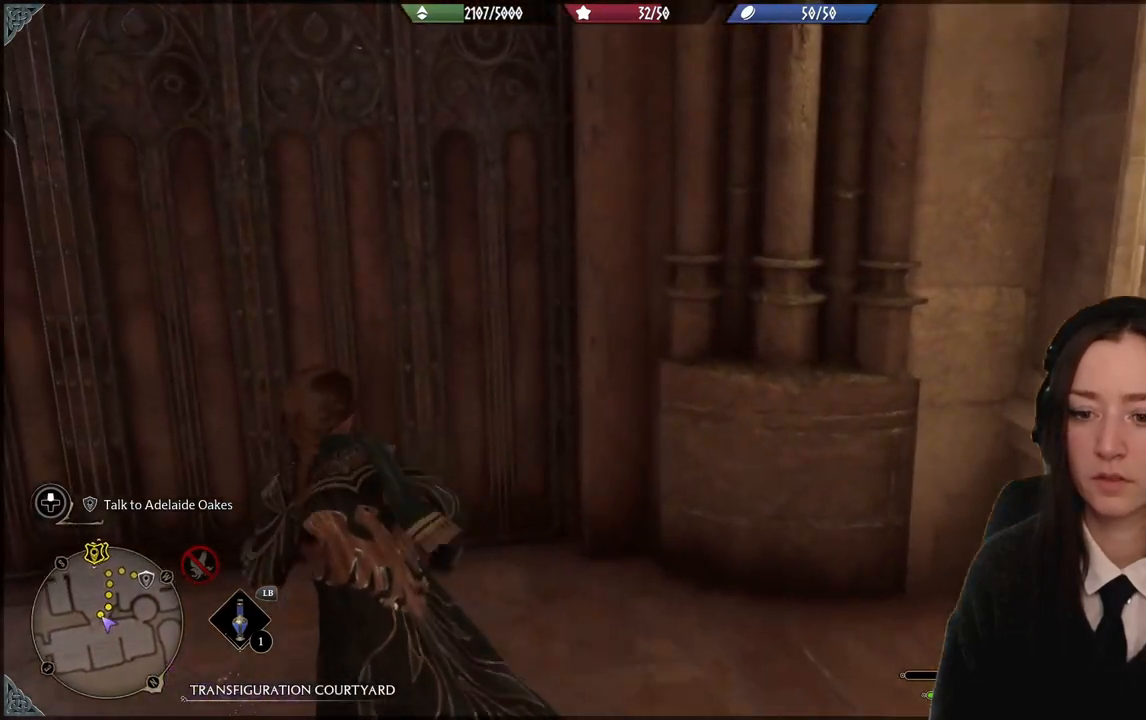
{"buttons": [], "left_stick": "up-left", "right_stick": "right", "events": [[334, "right_stick", "right"]]}